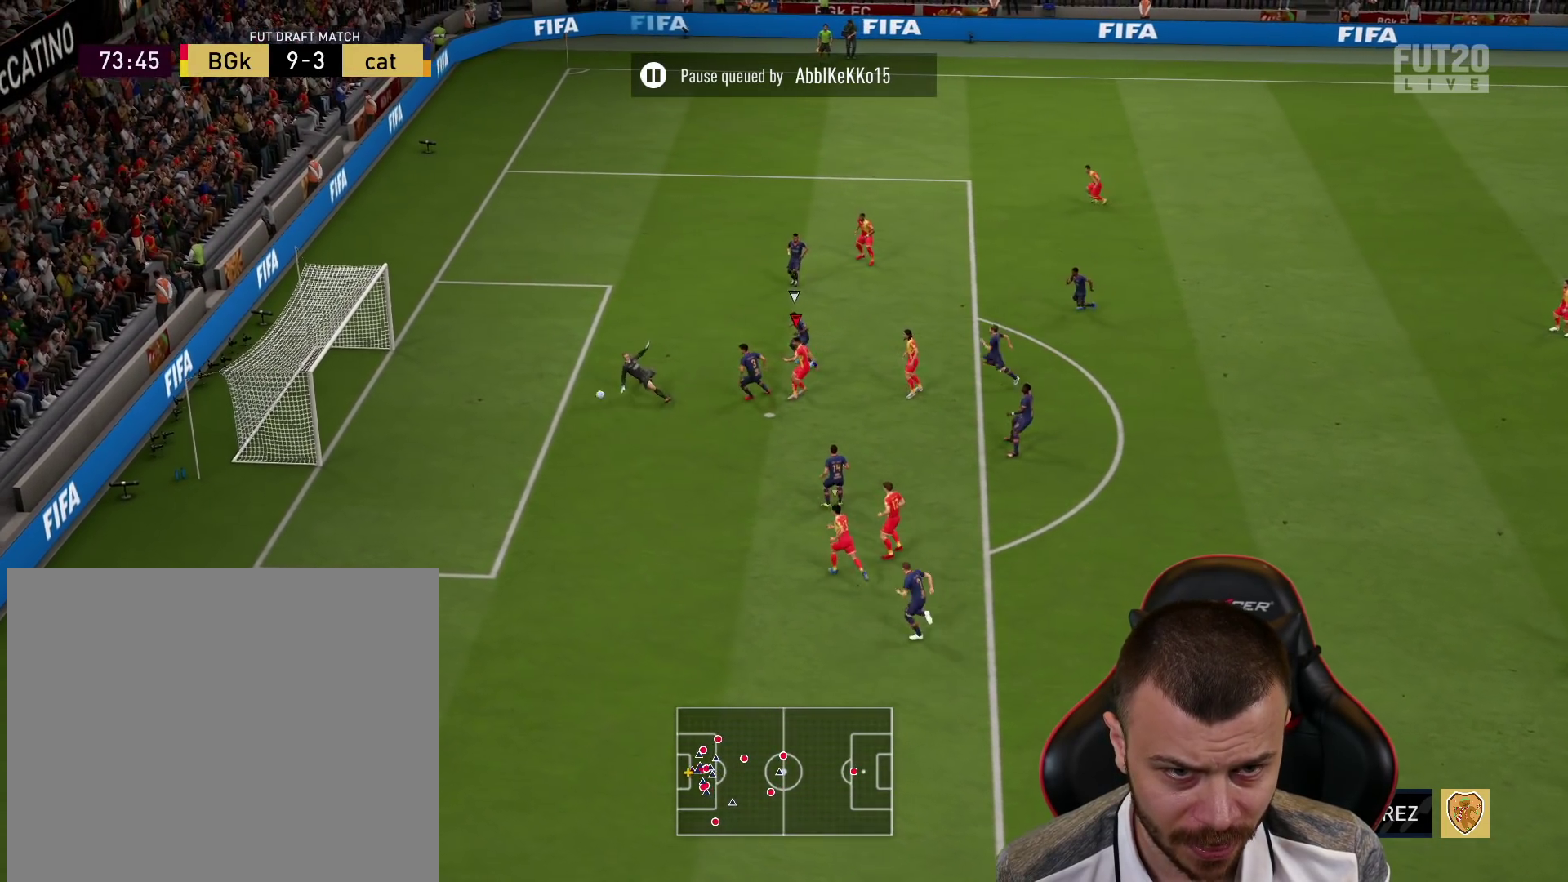
Gameplay with a controller (PlayStation layout); each line is a JSON object with the inputs held at the frame after it. "events" lists button and stick changes between this image and that frame as [ms after this image, input, new state], when the widget could be followed in between.
{"buttons": [], "left_stick": "center", "right_stick": "center", "events": [[200, "L3", "up"], [333, "left_stick", "center"]]}
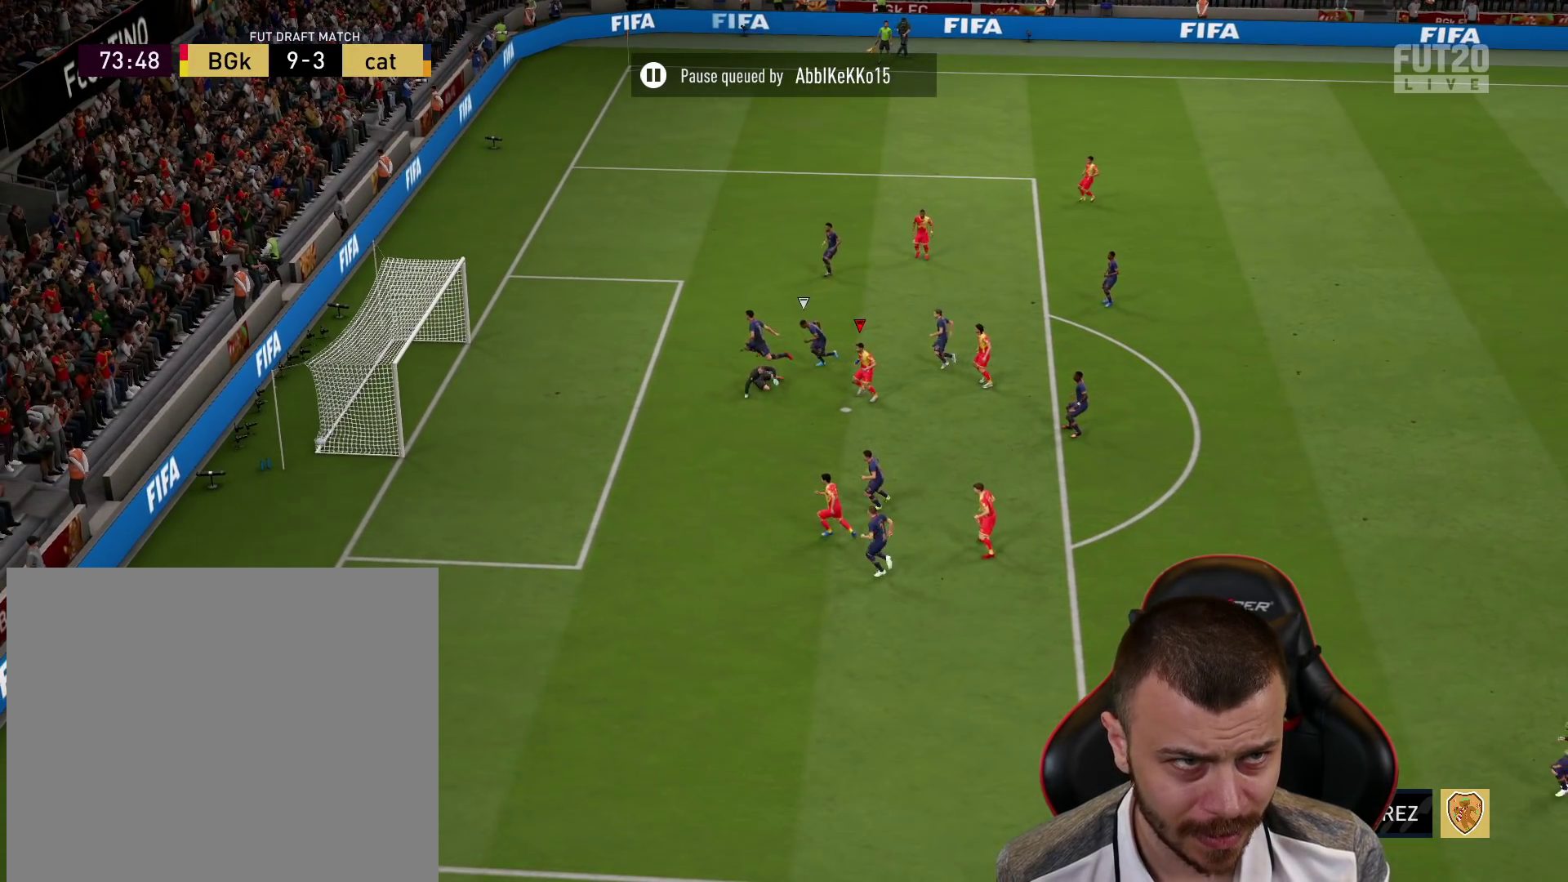
{"buttons": [], "left_stick": "center", "right_stick": "center", "events": []}
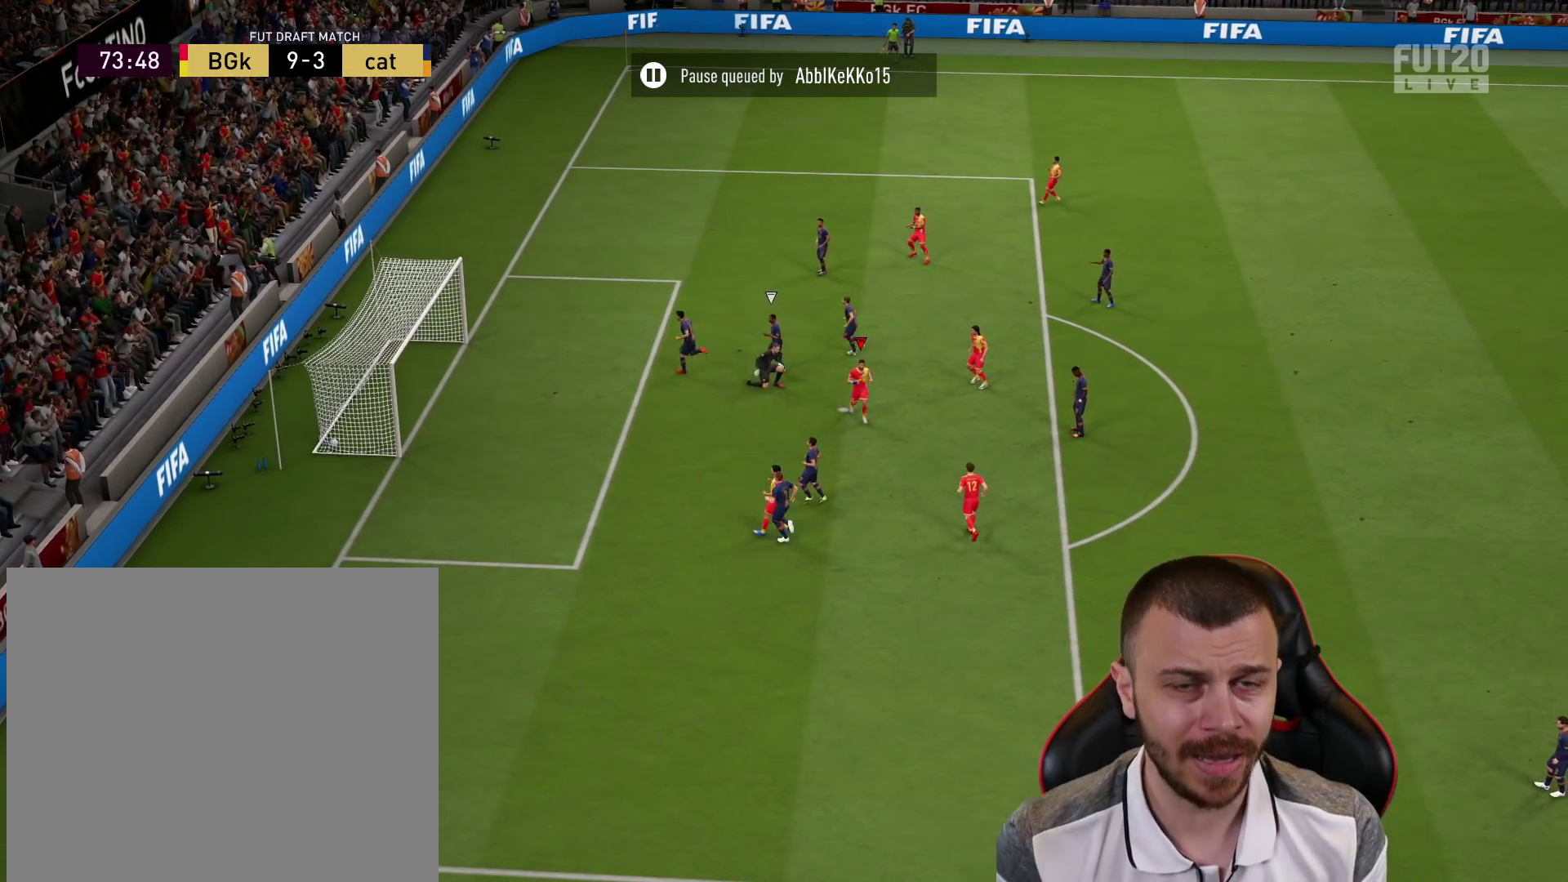
{"buttons": [], "left_stick": "center", "right_stick": "center", "events": []}
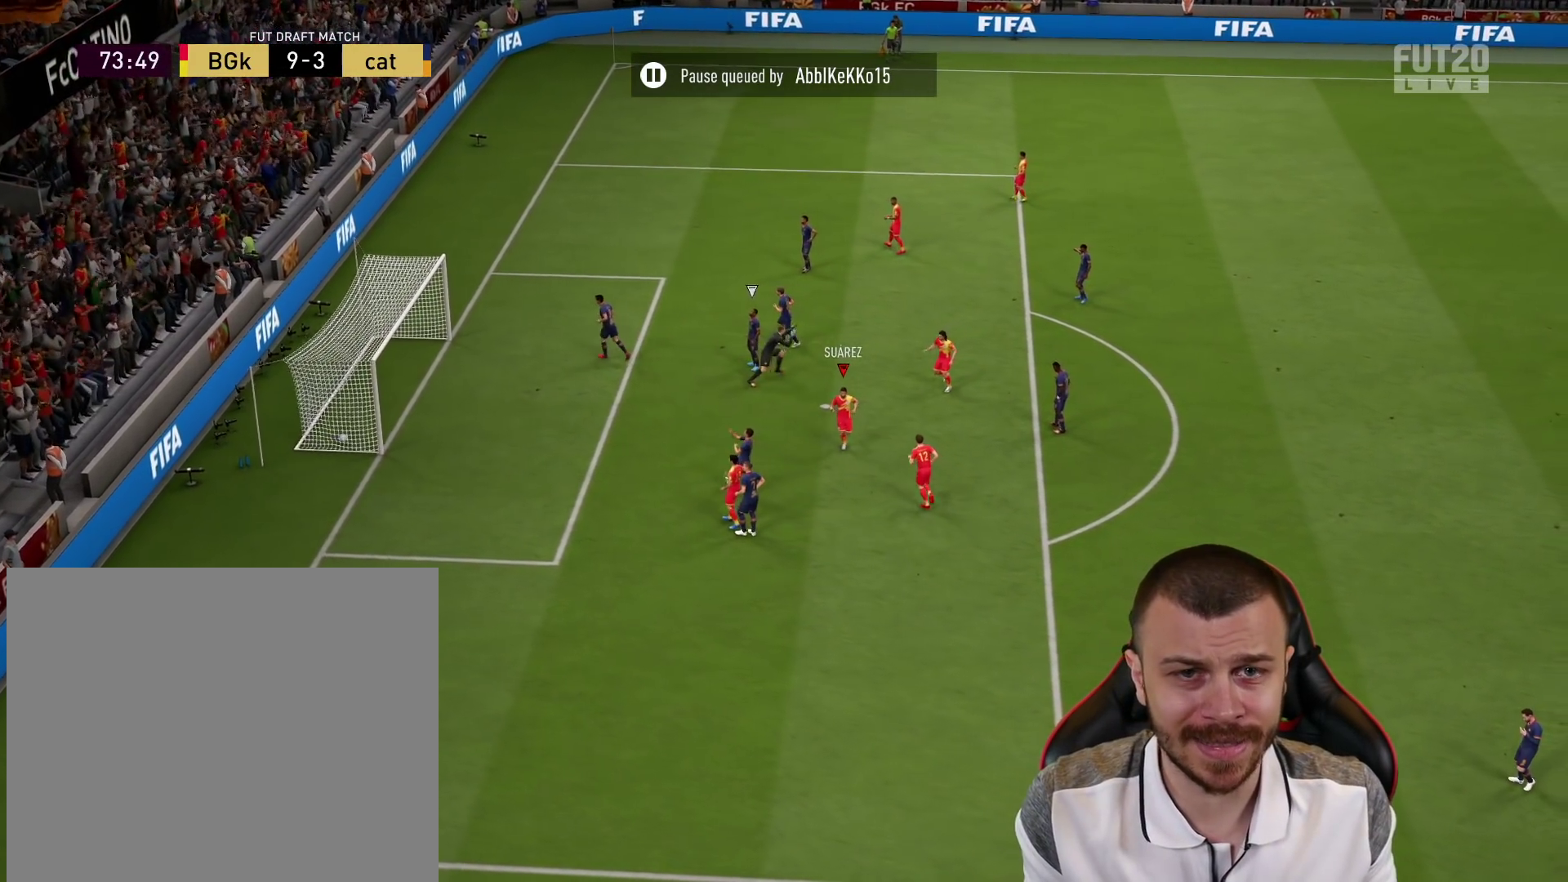
{"buttons": [], "left_stick": "center", "right_stick": "center", "events": []}
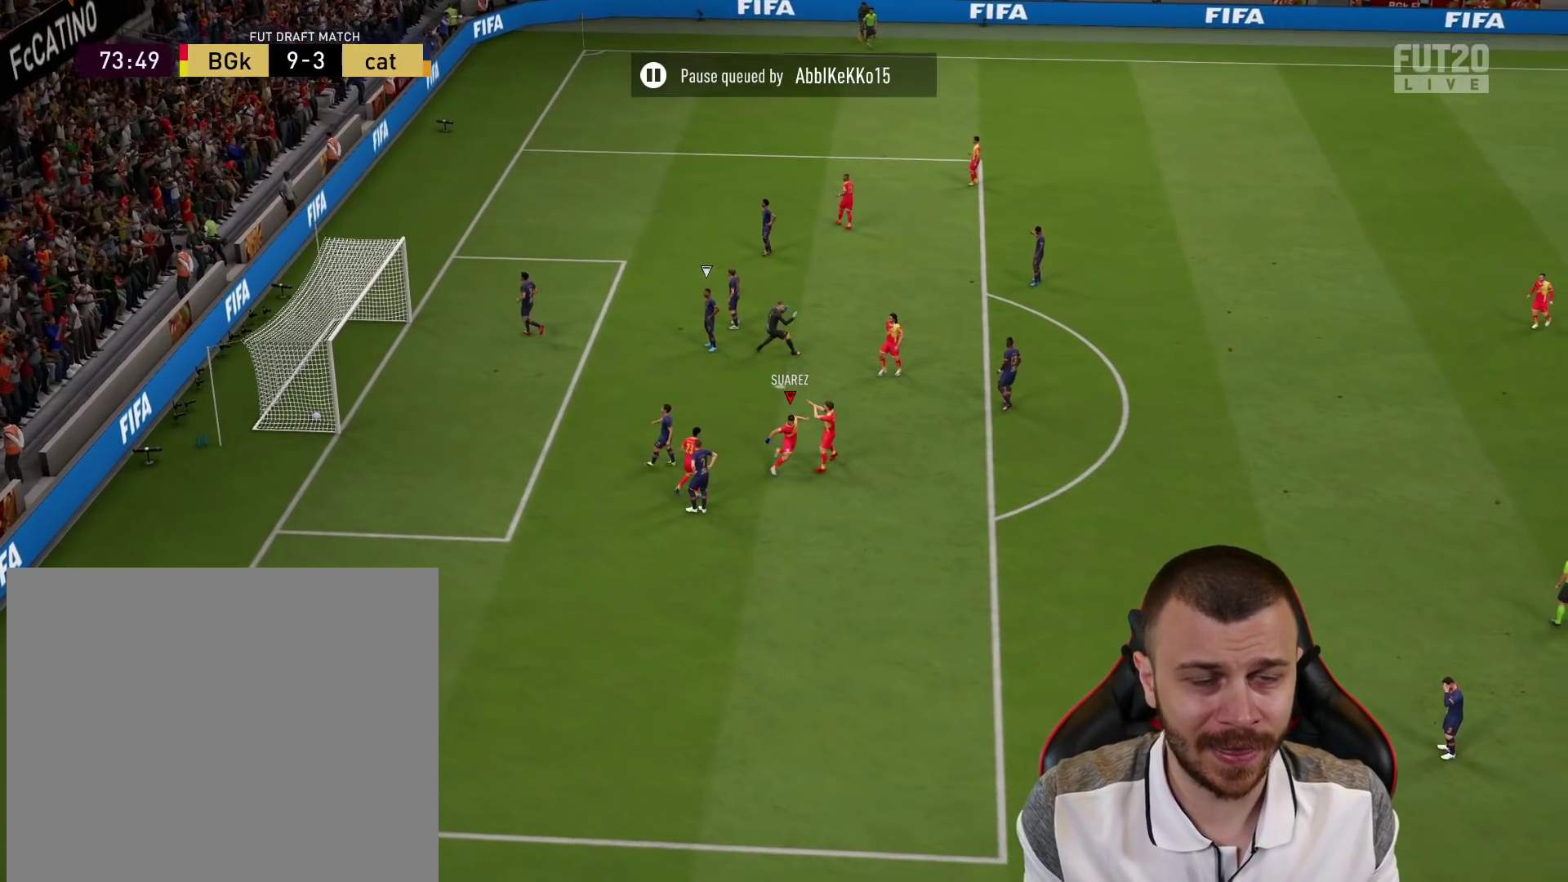
{"buttons": [], "left_stick": "center", "right_stick": "center", "events": [[217, "R2", "down"], [233, "CROSS", "down"], [233, "L1", "down"], [350, "CROSS", "up"], [367, "L1", "up"], [367, "R2", "up"]]}